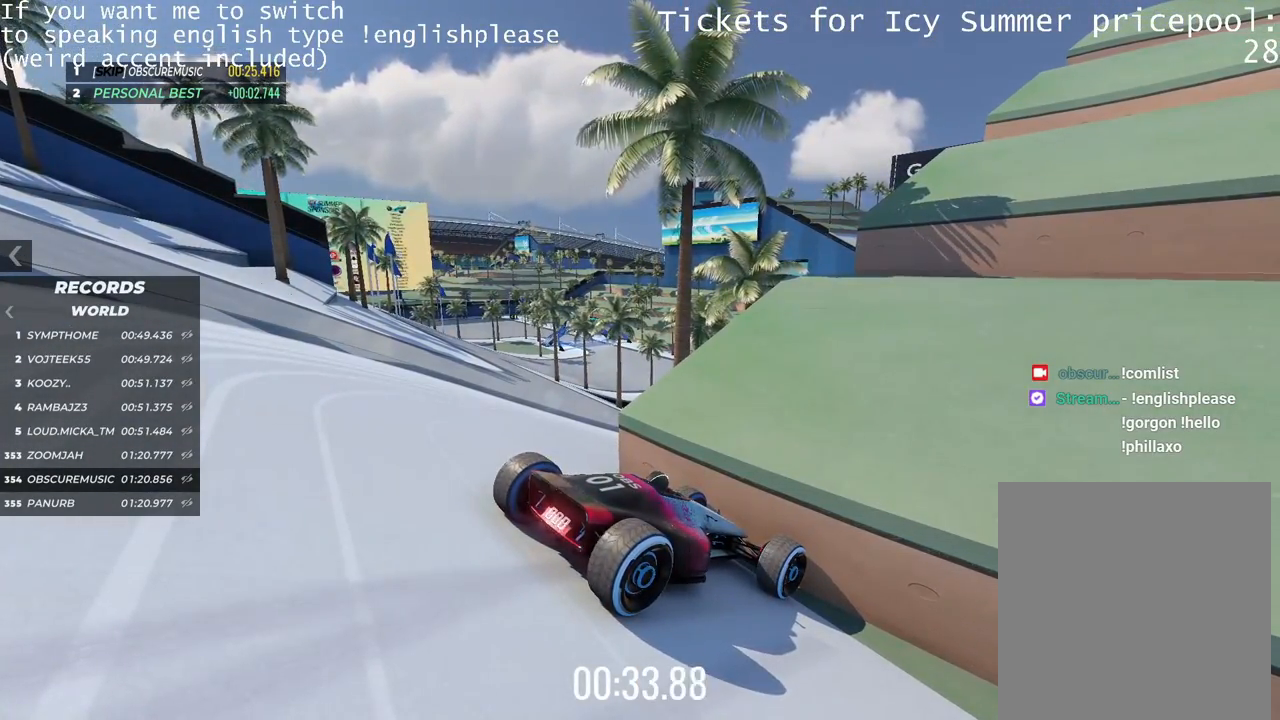
Gameplay with keyboard; each line is a JSON object with the keys held at the frame after it. "events" lists presses ("down") and releases ("up") of "down", "left", "right" and "up" between this image and that frame as [ms after this image, input, new state], when the widget could be followed in between. No other keys are recorded. Mouse input is not recorded.
{"keys": ["left", "up"], "events": [[251, "up", "down"], [351, "left", "down"]]}
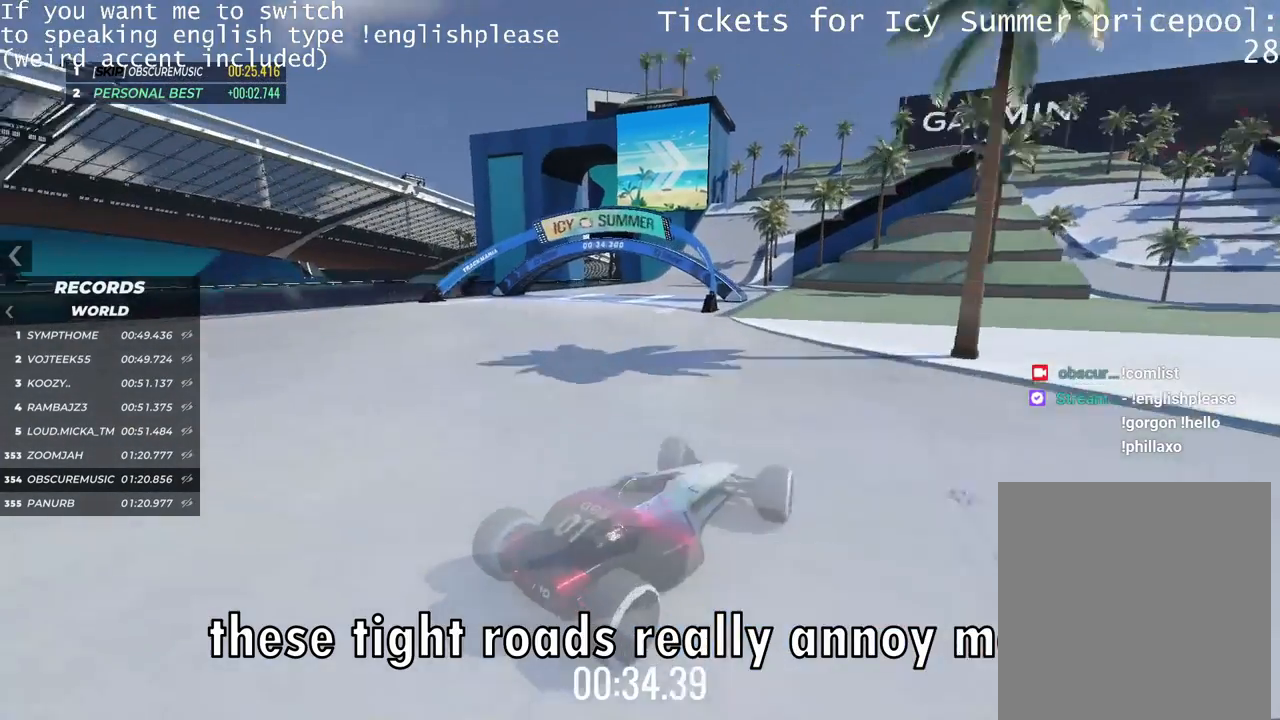
{"keys": ["up"], "events": [[117, "left", "up"]]}
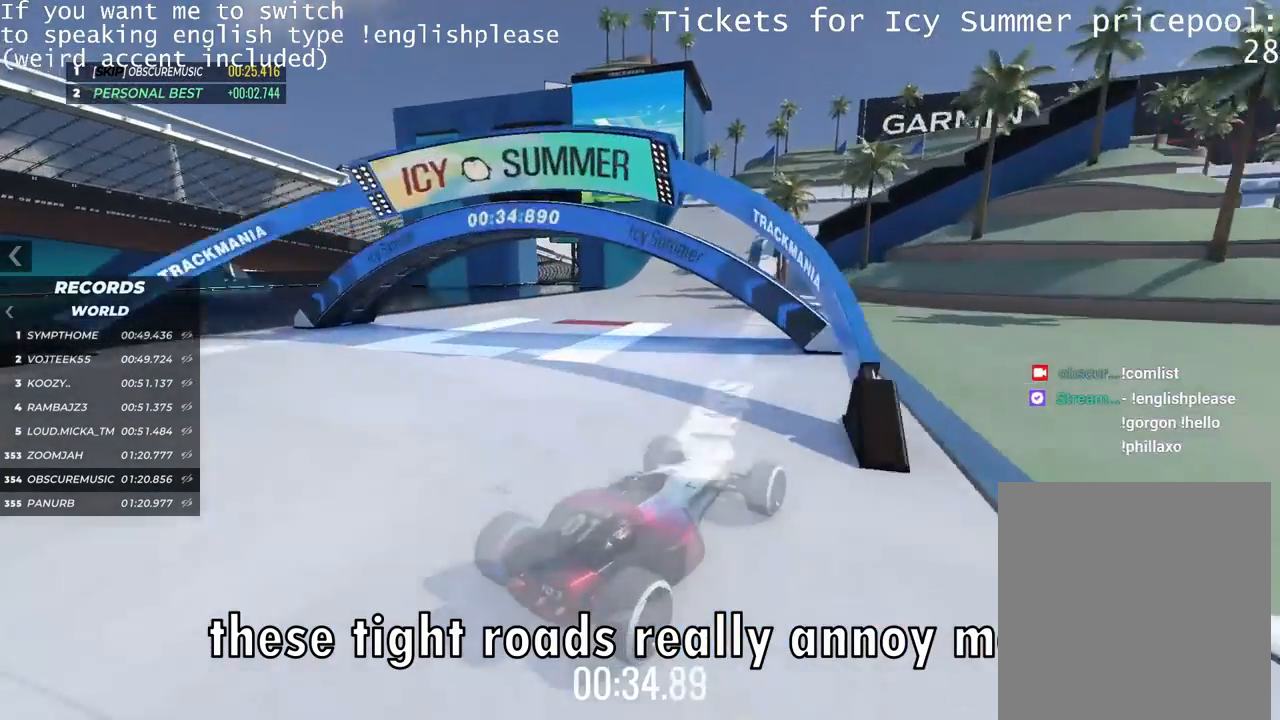
{"keys": ["up"], "events": [[184, "left", "down"], [251, "left", "up"]]}
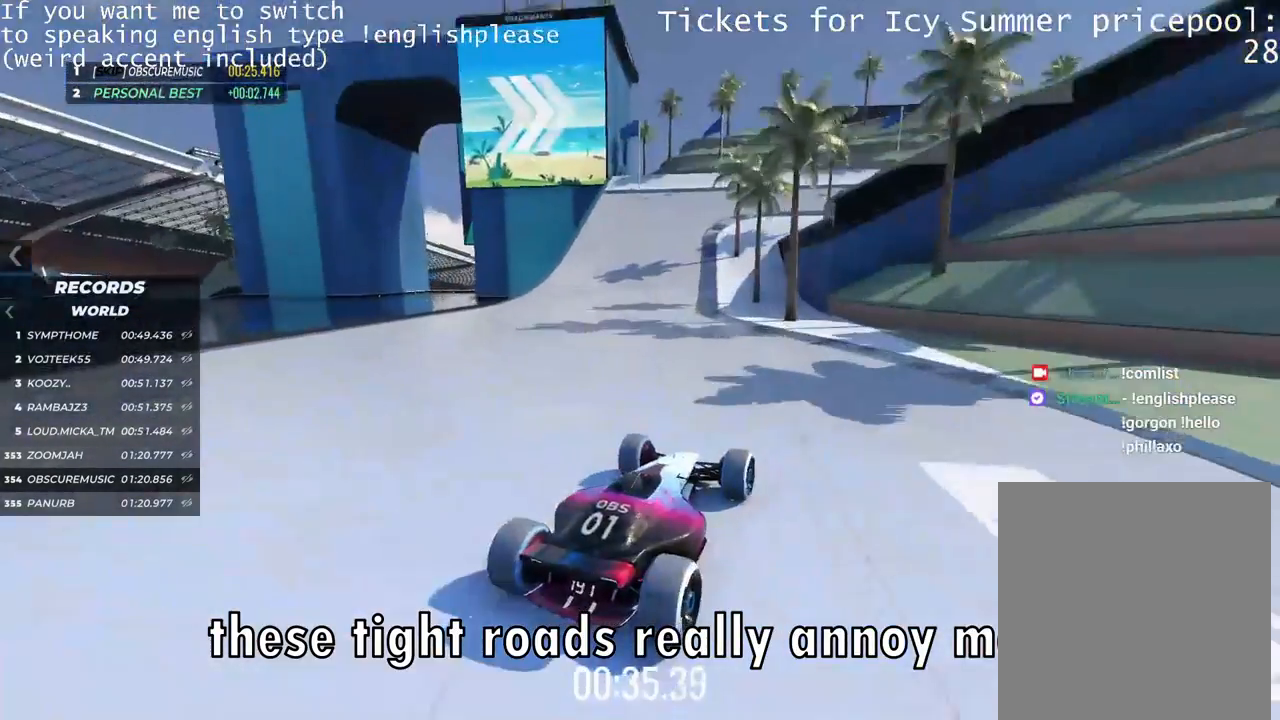
{"keys": ["right"], "events": [[33, "left", "down"], [117, "left", "up"], [350, "right", "down"], [384, "up", "up"]]}
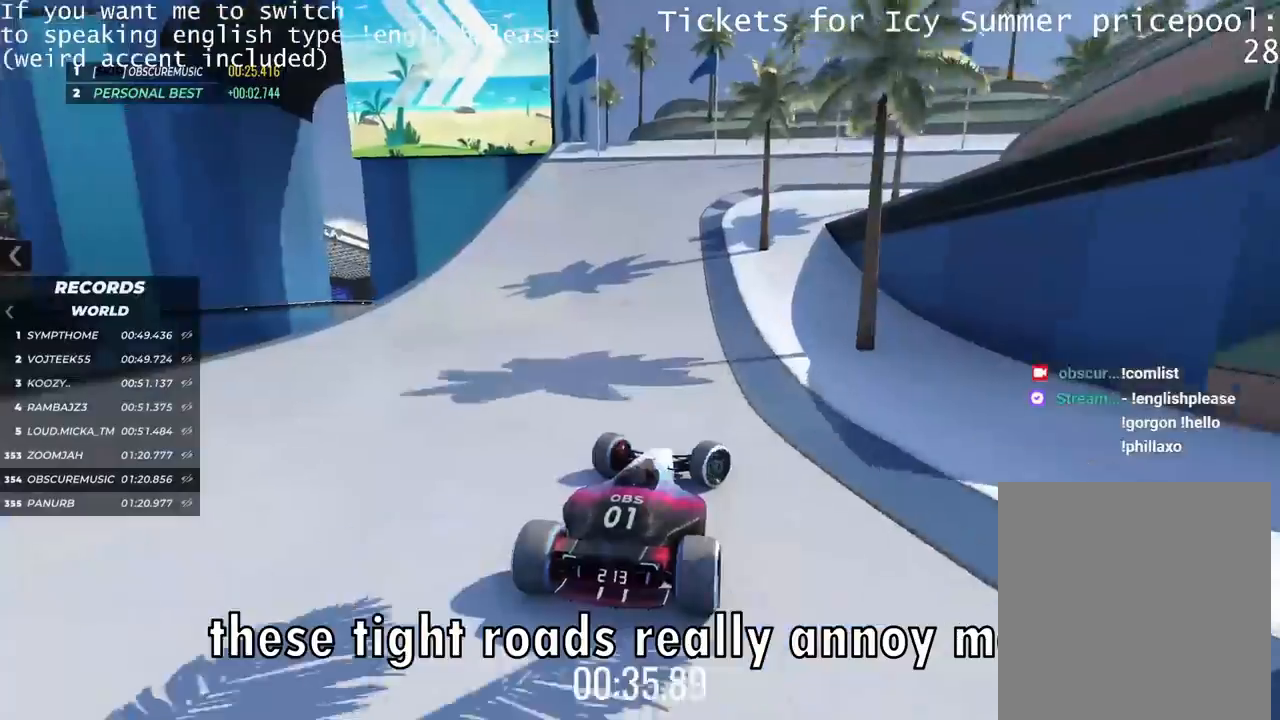
{"keys": ["right"], "events": []}
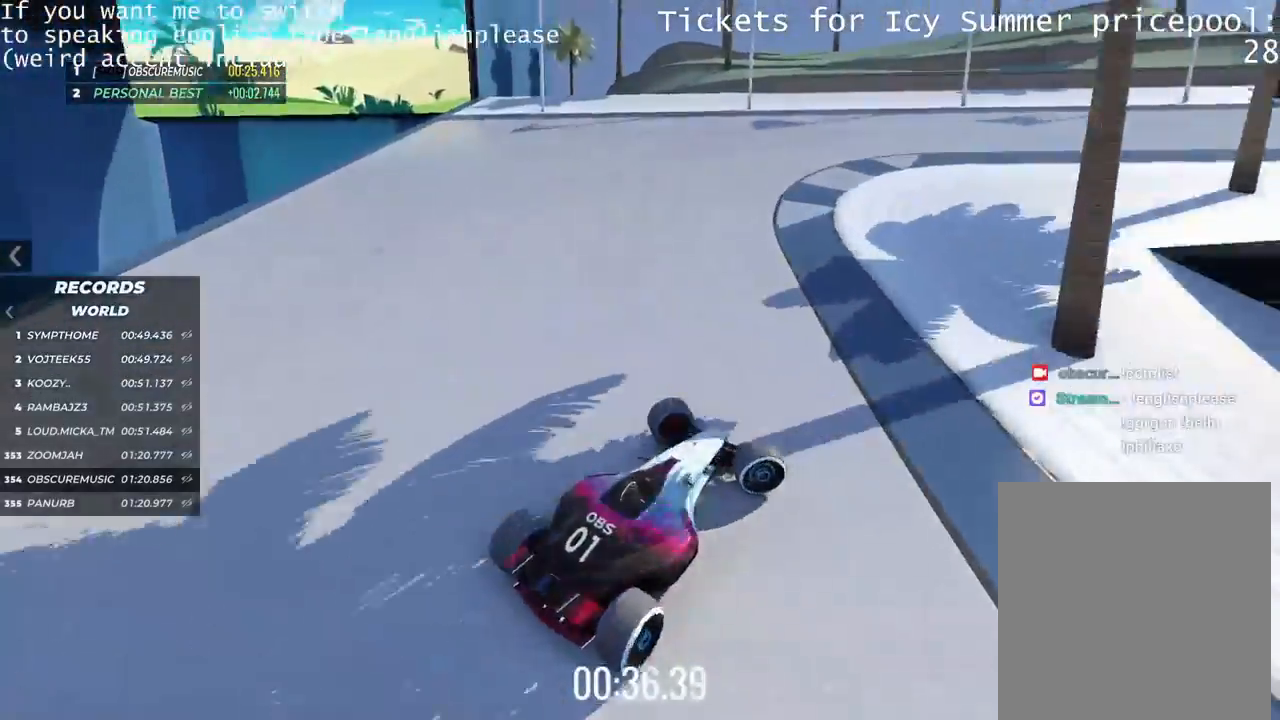
{"keys": ["left", "up"], "events": [[267, "up", "down"], [417, "left", "down"], [417, "right", "up"]]}
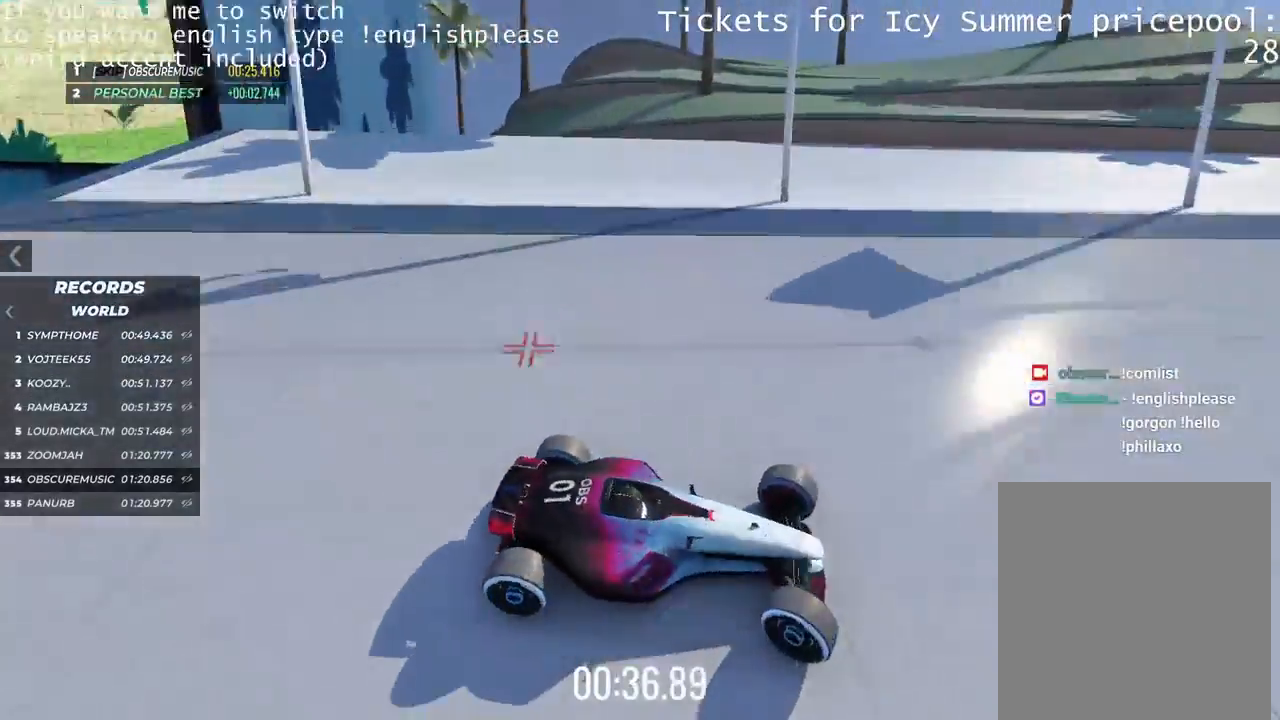
{"keys": ["left", "up"], "events": []}
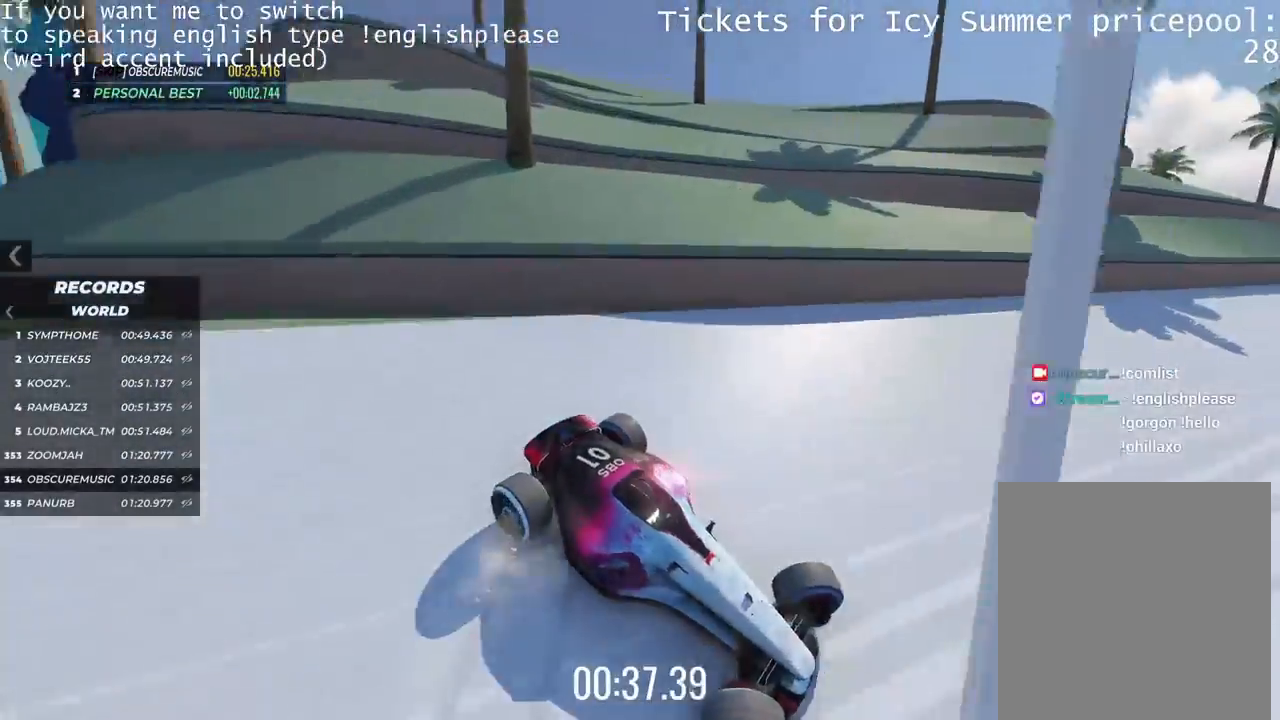
{"keys": ["up"], "events": [[400, "left", "up"]]}
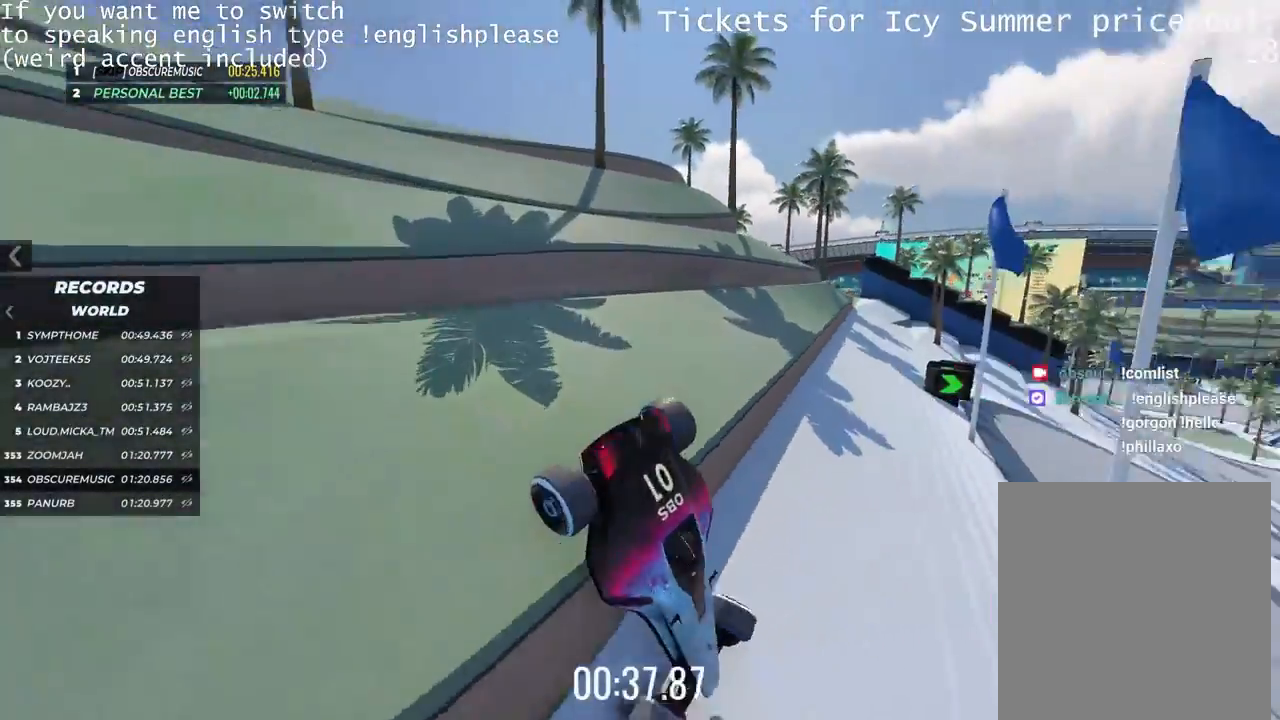
{"keys": ["left", "up"], "events": [[233, "left", "down"]]}
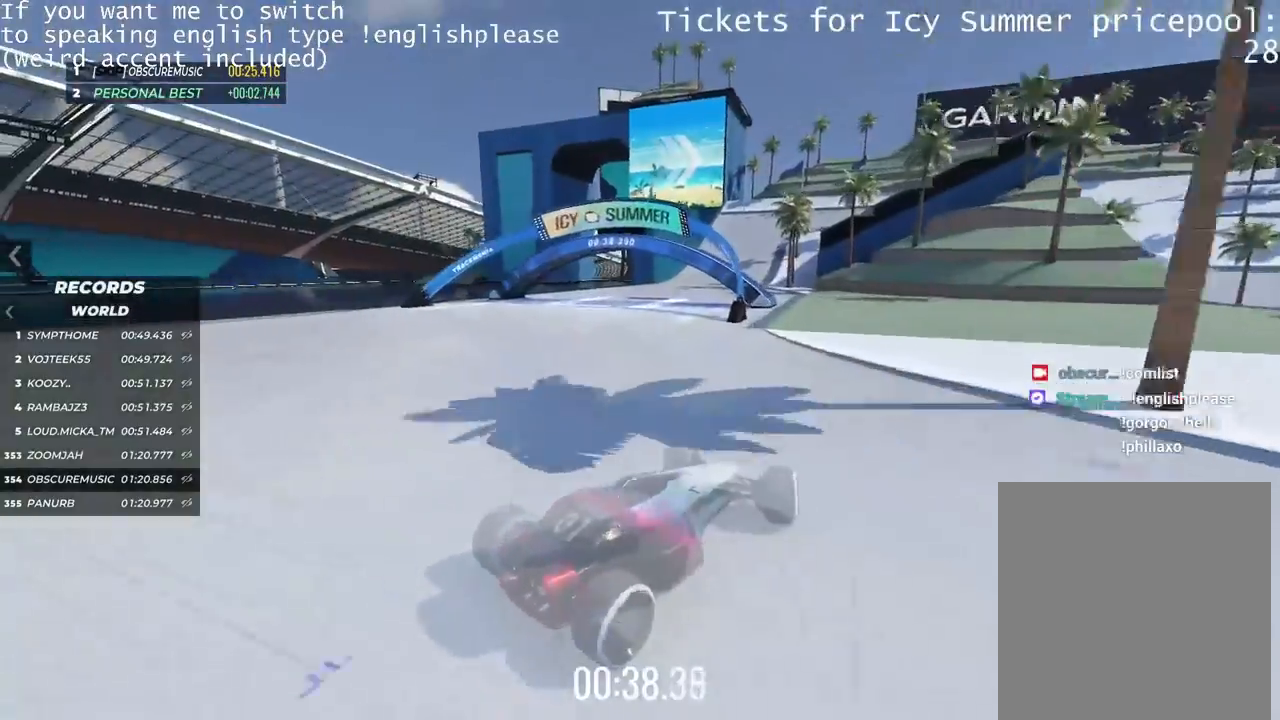
{"keys": ["up"], "events": [[50, "left", "up"]]}
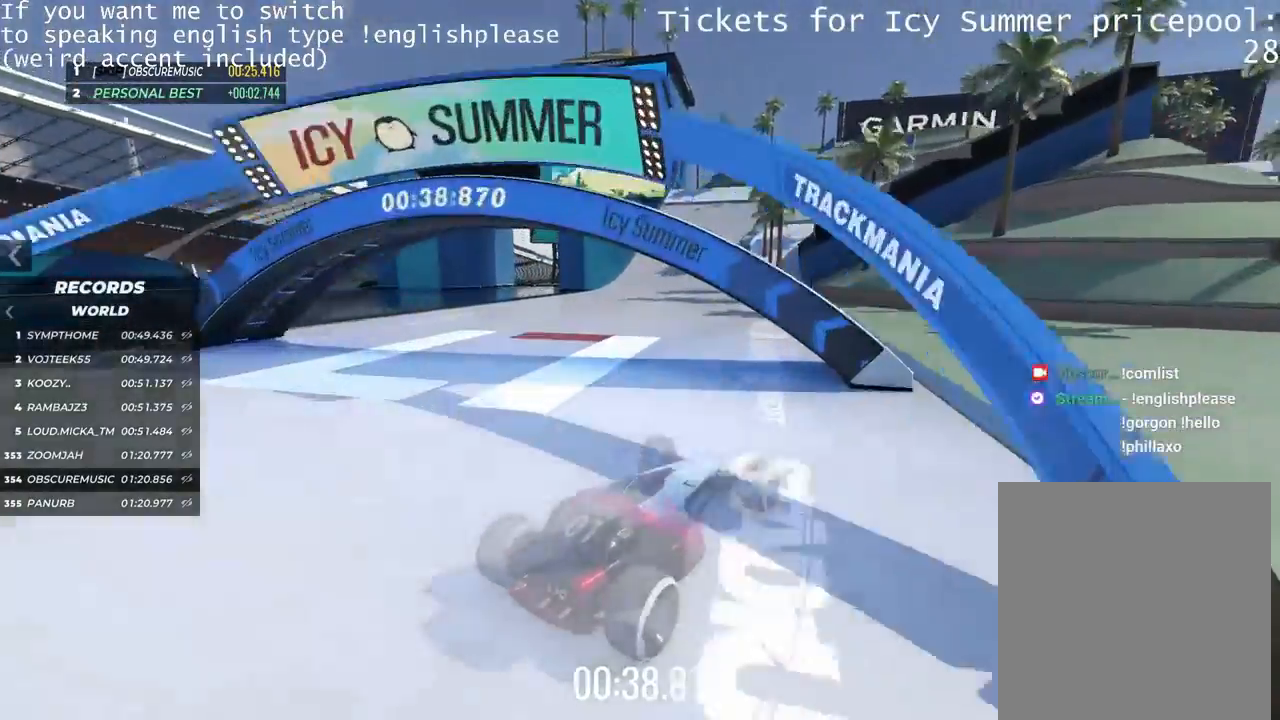
{"keys": ["right", "up"], "events": [[83, "left", "down"], [150, "left", "up"], [367, "right", "down"]]}
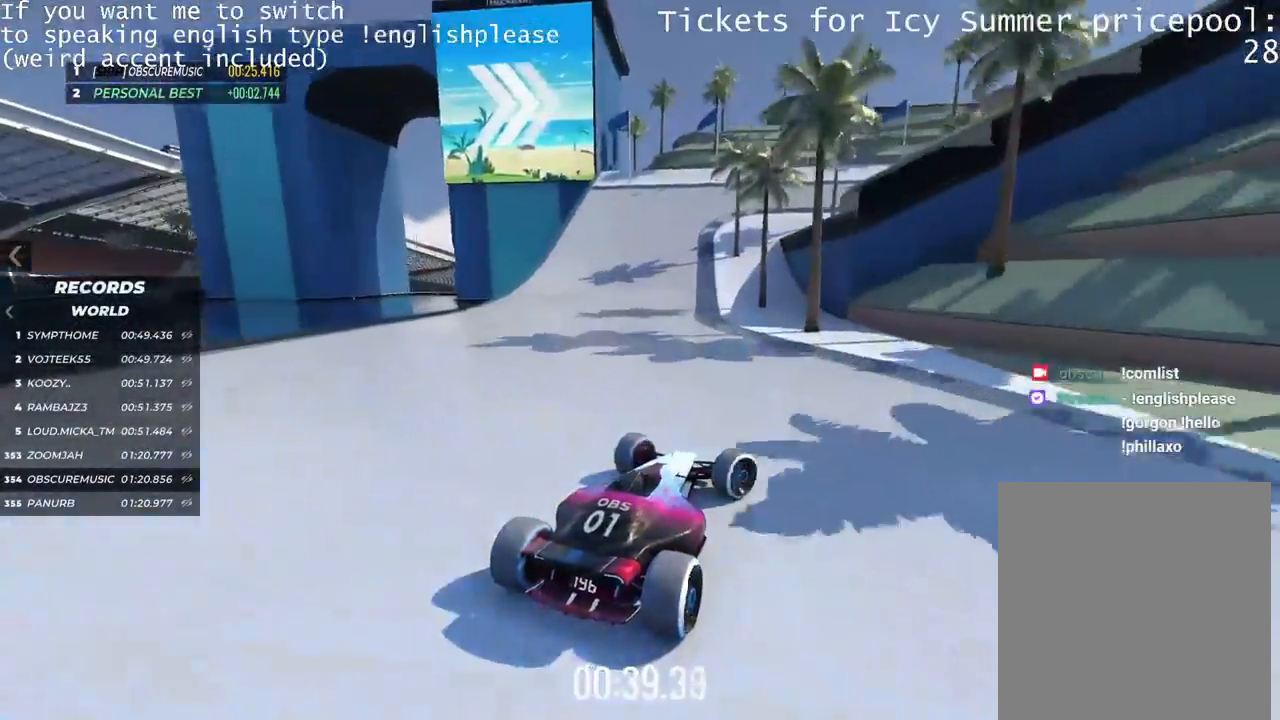
{"keys": ["right"], "events": [[34, "up", "up"]]}
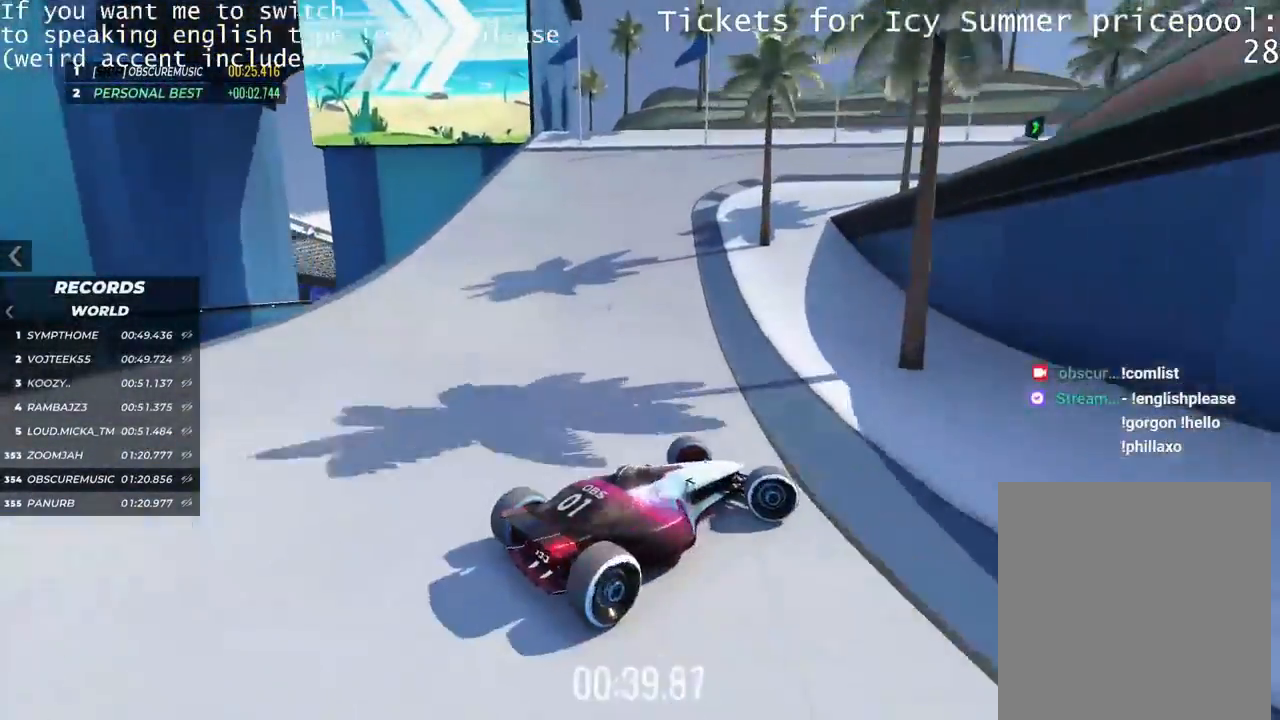
{"keys": ["left", "up"], "events": [[116, "up", "down"], [250, "right", "up"], [400, "left", "down"]]}
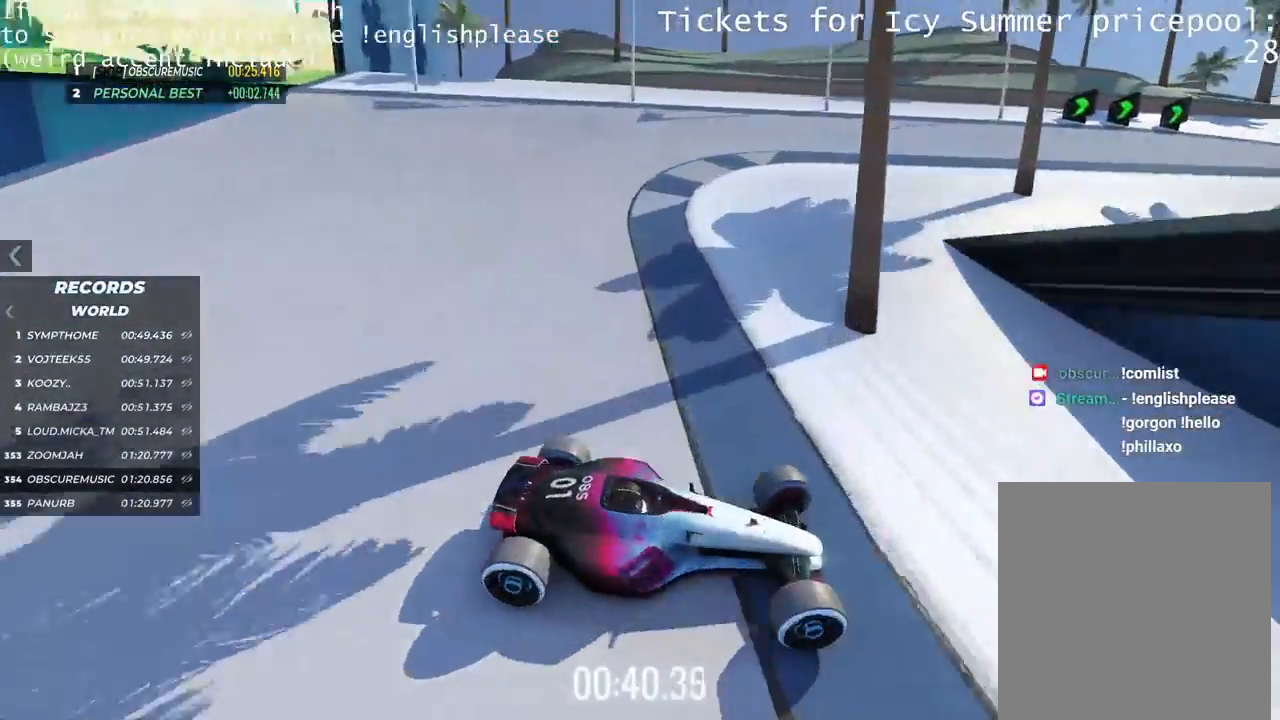
{"keys": ["left", "up"], "events": []}
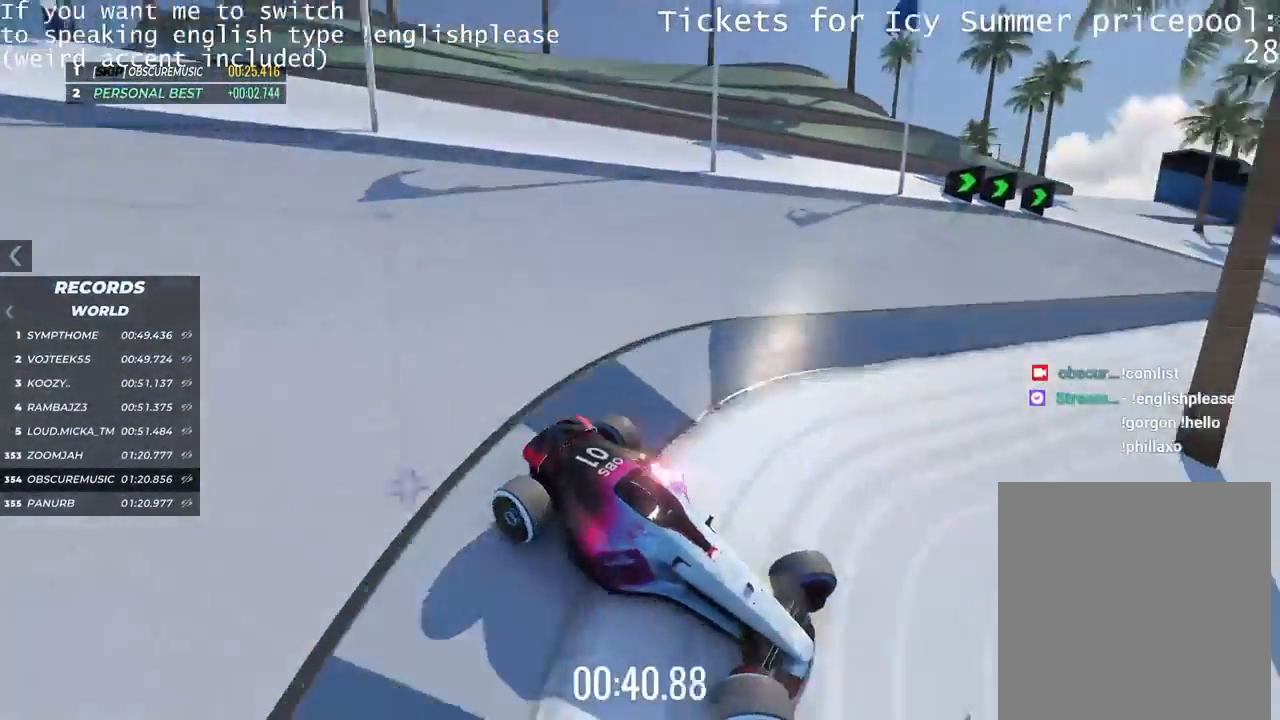
{"keys": ["left"], "events": [[433, "up", "up"]]}
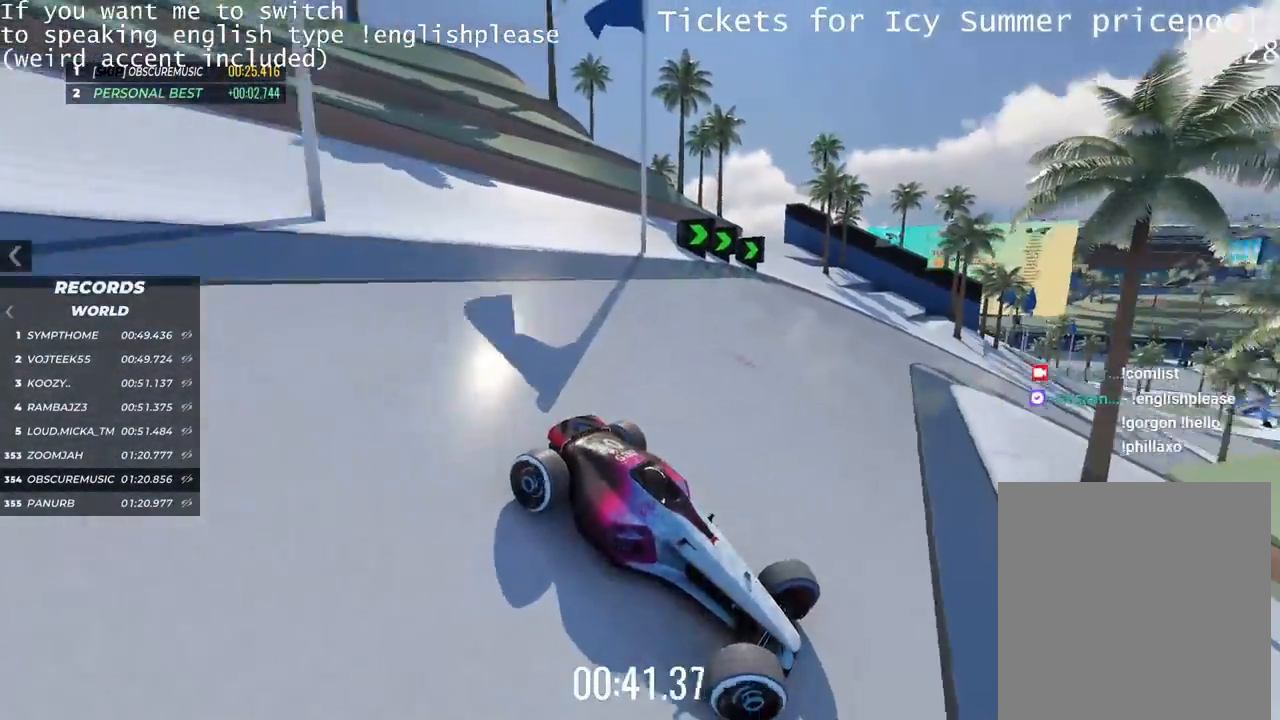
{"keys": ["left"], "events": [[150, "up", "down"], [267, "up", "up"]]}
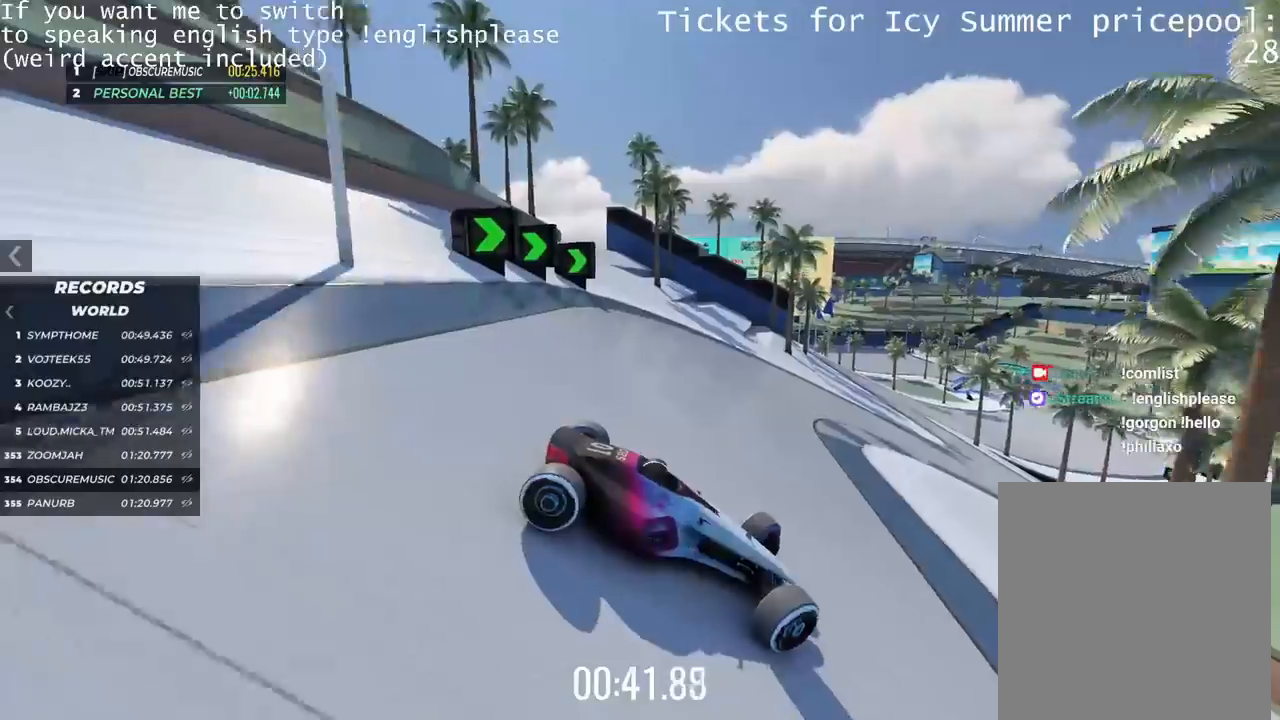
{"keys": ["right", "up"], "events": [[133, "up", "down"], [250, "left", "up"], [500, "right", "down"]]}
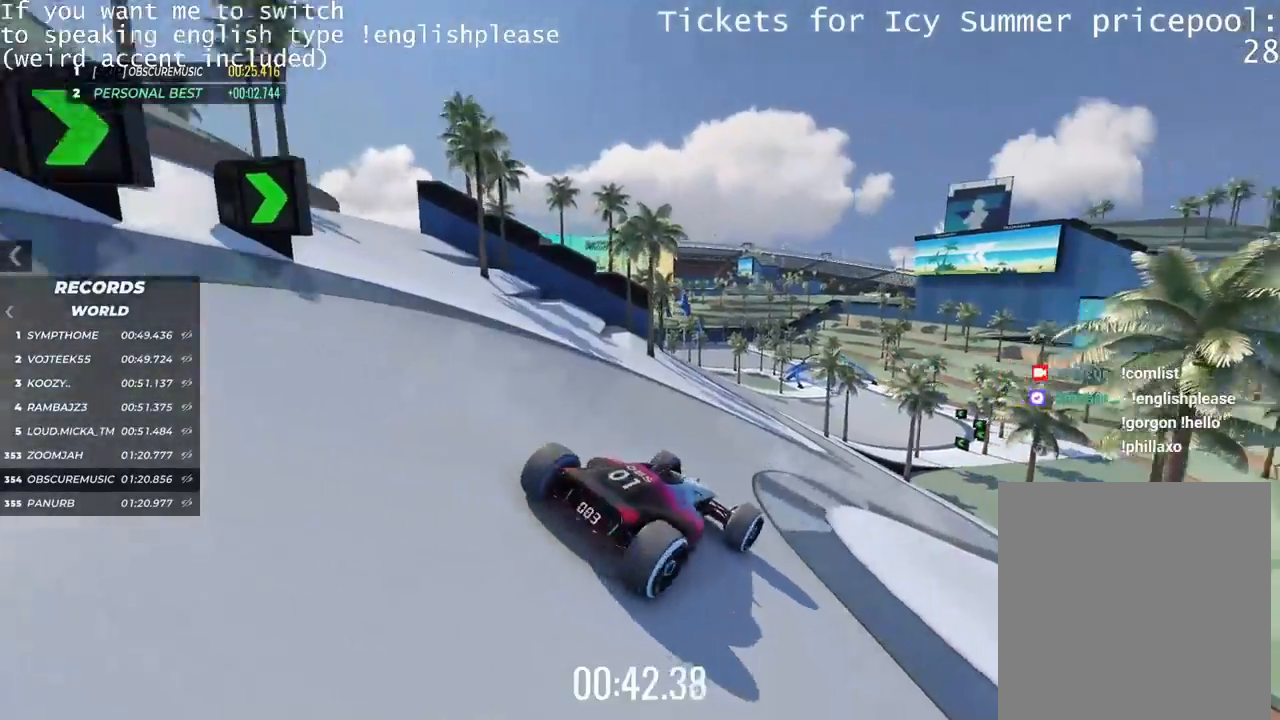
{"keys": ["up"], "events": [[184, "right", "up"]]}
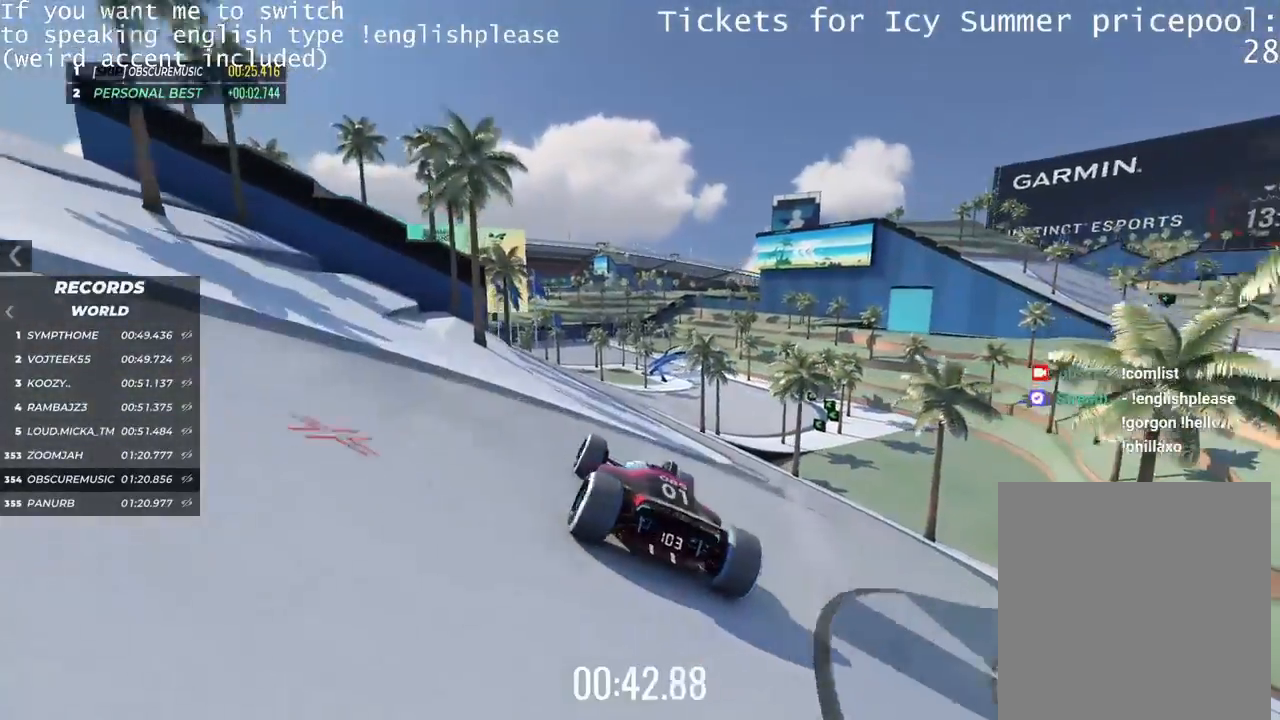
{"keys": ["right", "up"], "events": [[133, "left", "down"], [333, "left", "up"], [484, "right", "down"]]}
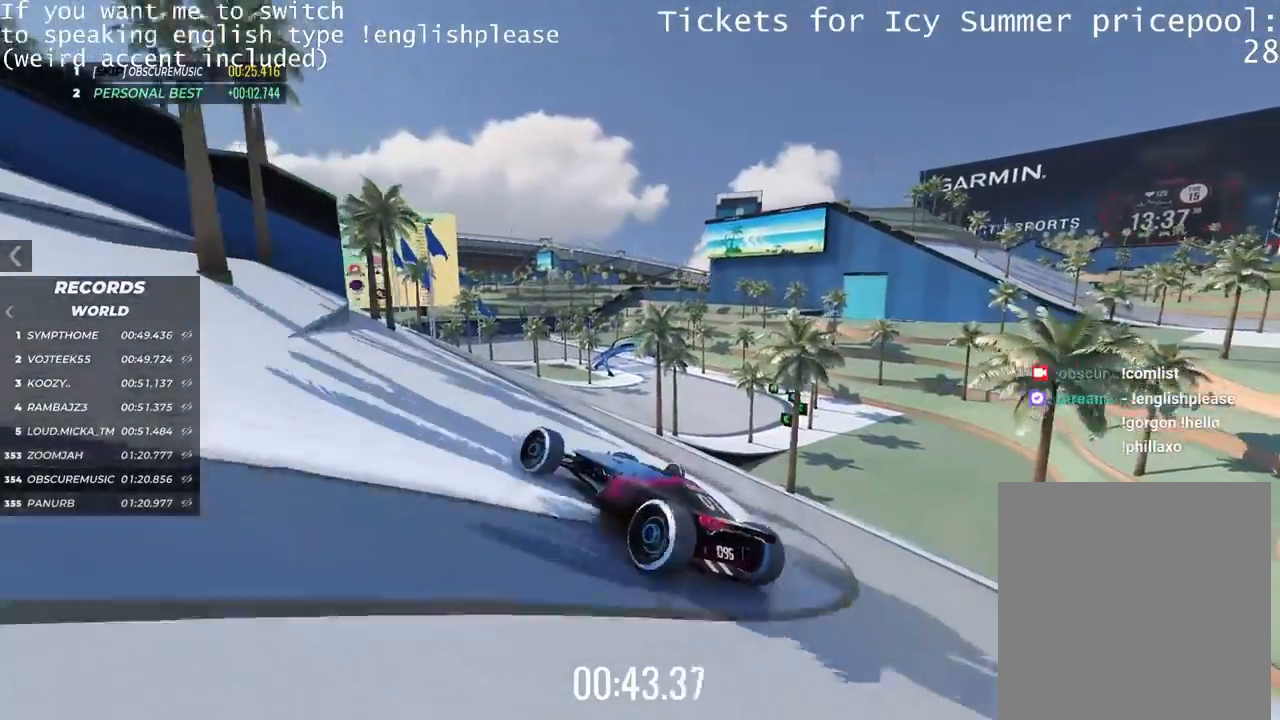
{"keys": ["right", "up"], "events": []}
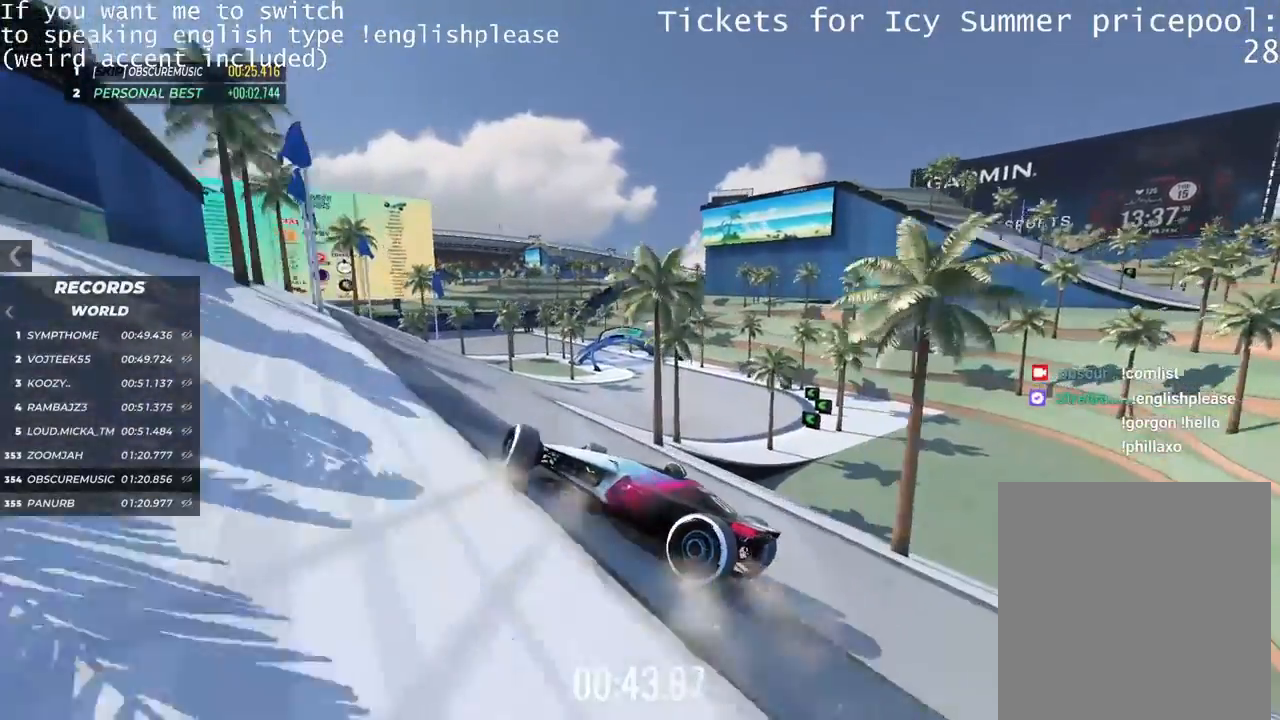
{"keys": ["right", "up"], "events": [[233, "right", "up"], [383, "right", "down"]]}
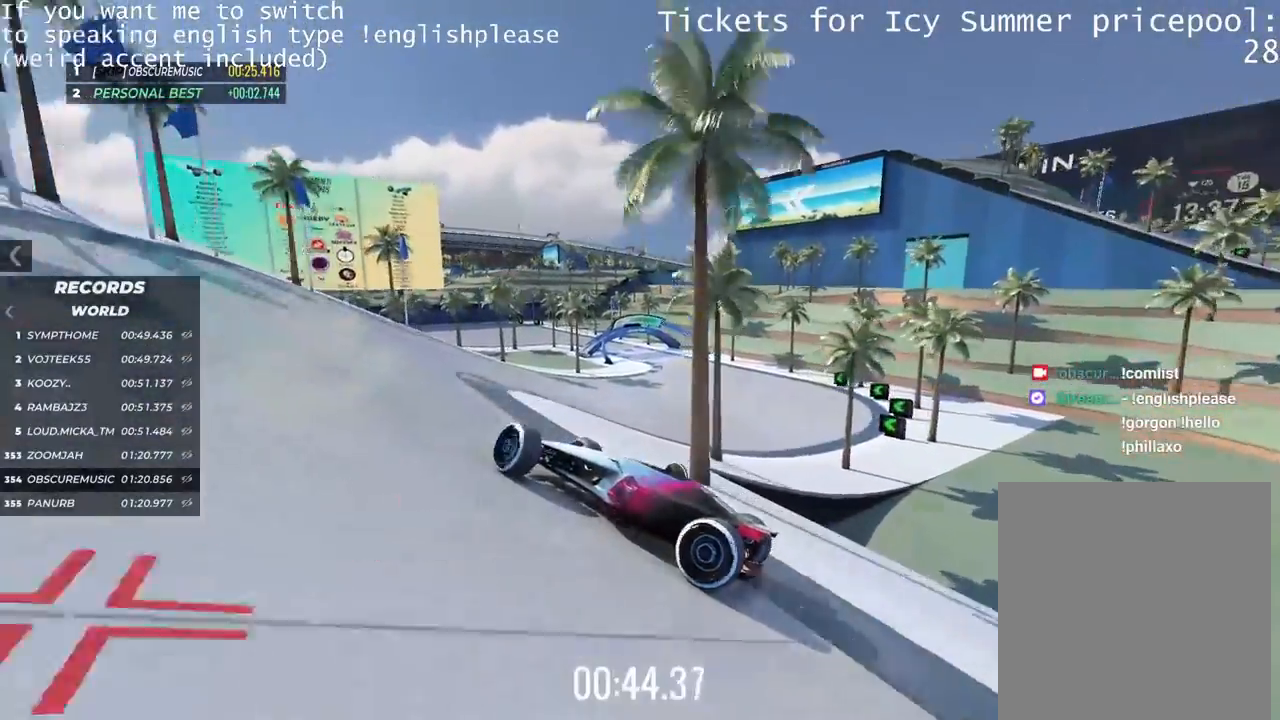
{"keys": ["right", "up"], "events": []}
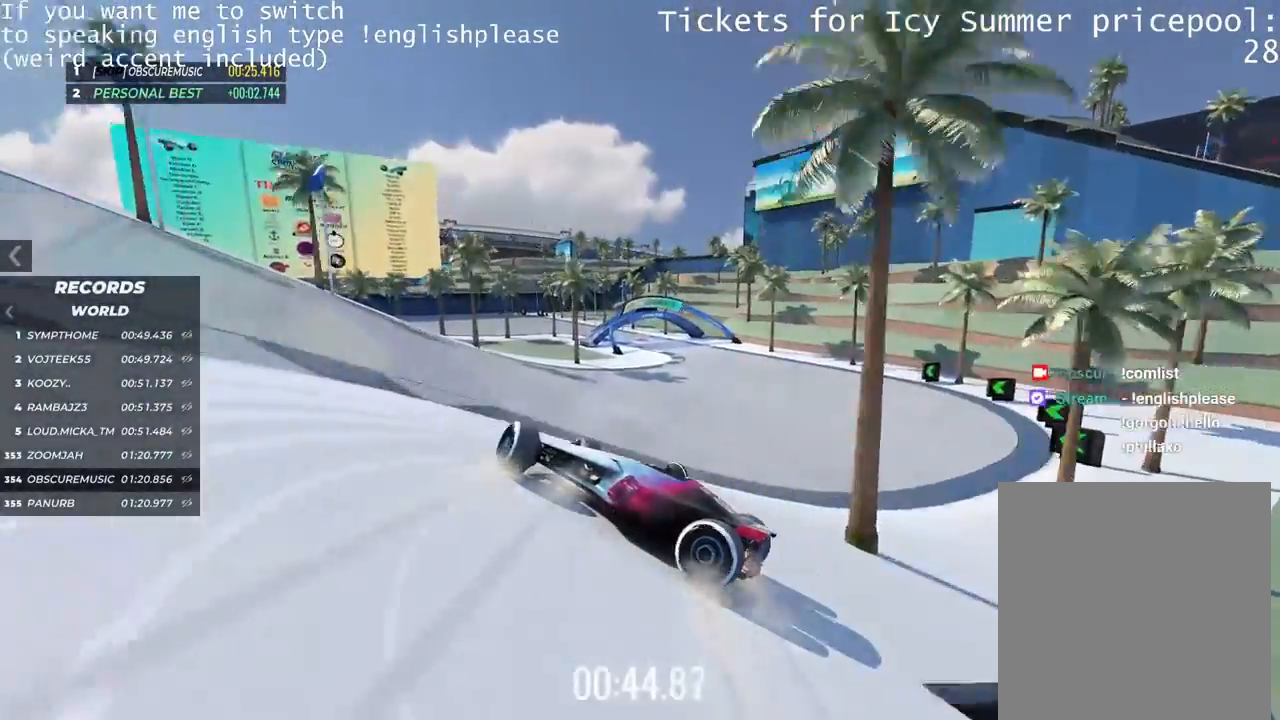
{"keys": ["right"], "events": [[283, "up", "up"]]}
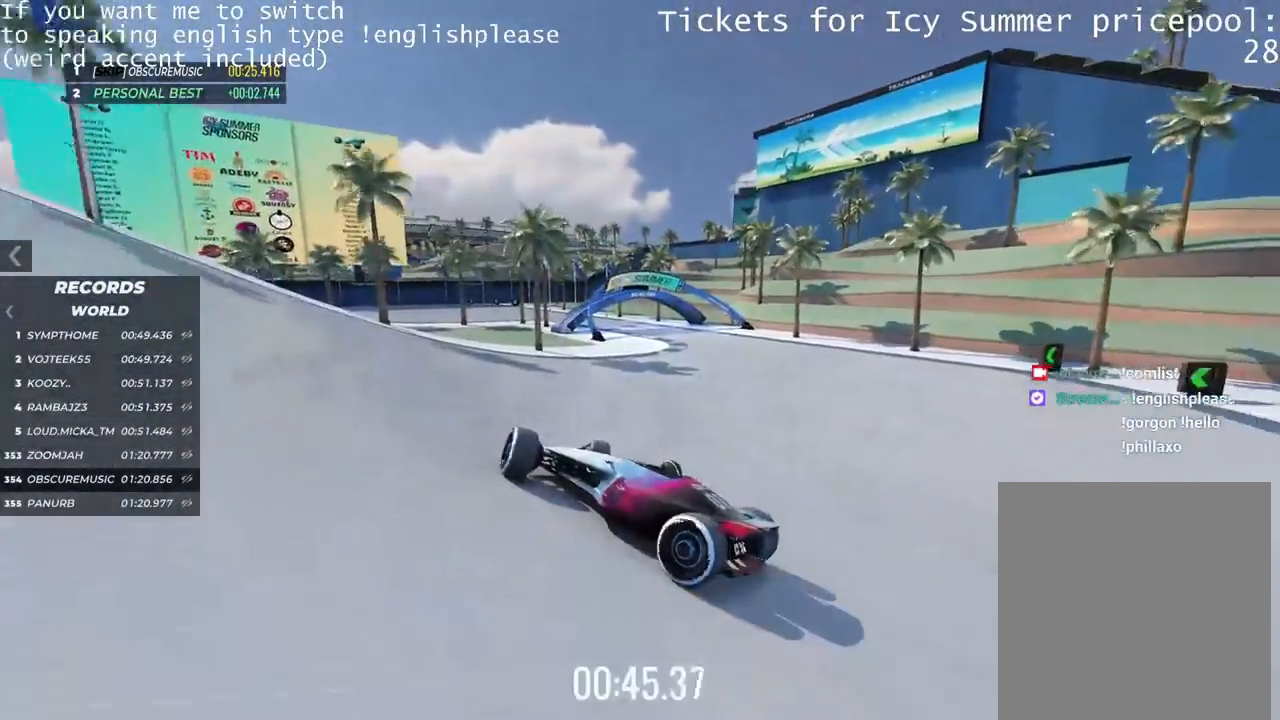
{"keys": ["left", "up"], "events": [[250, "up", "down"], [300, "left", "down"], [300, "right", "up"]]}
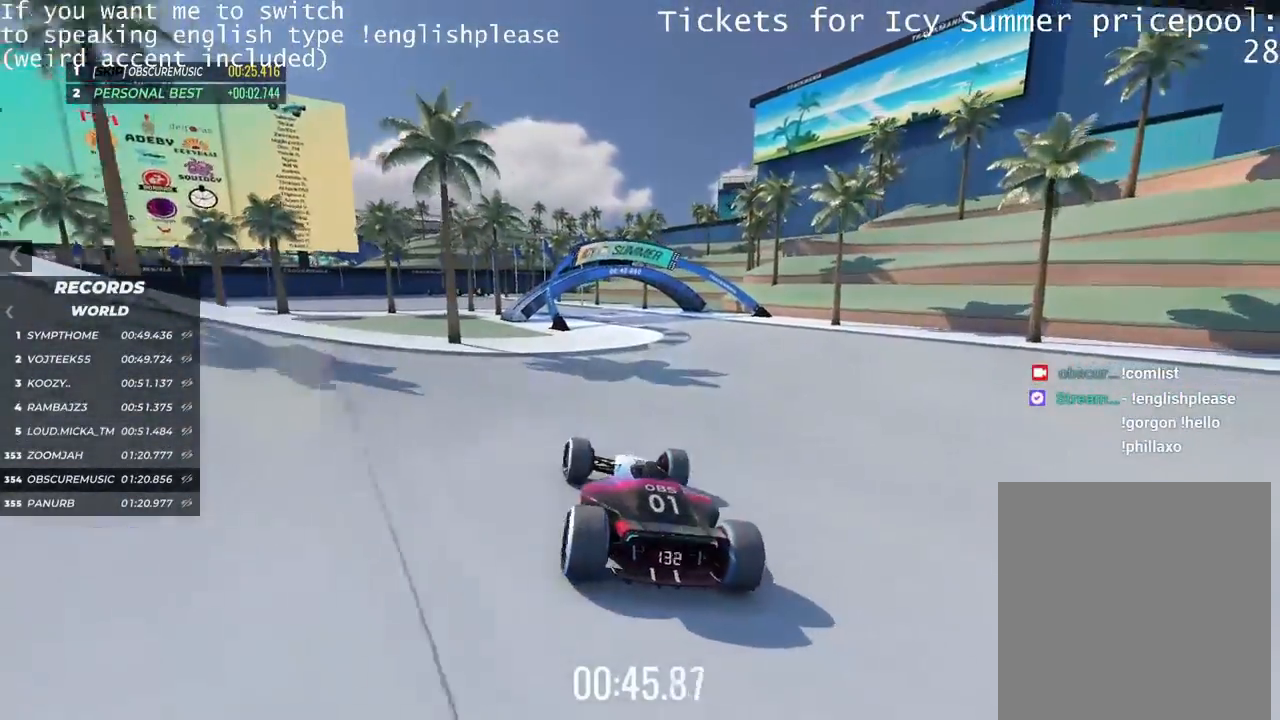
{"keys": ["left", "up"], "events": []}
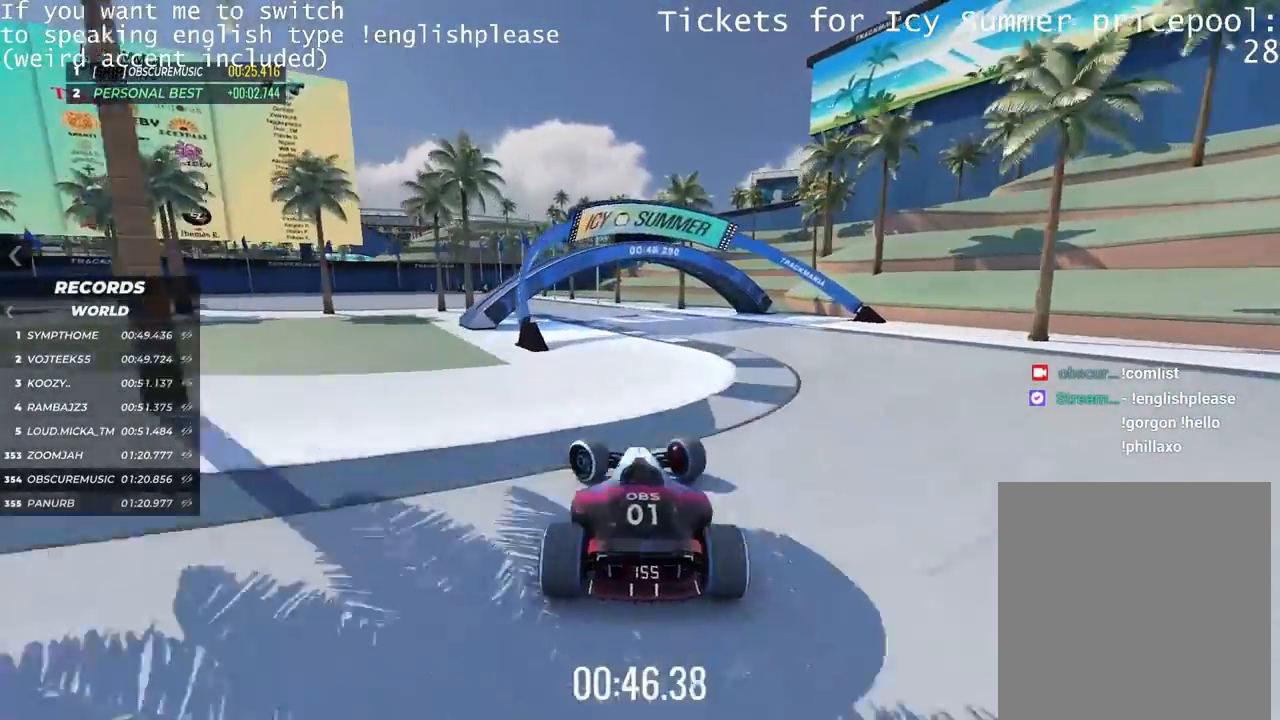
{"keys": ["left", "up"], "events": [[34, "left", "up"], [501, "left", "down"]]}
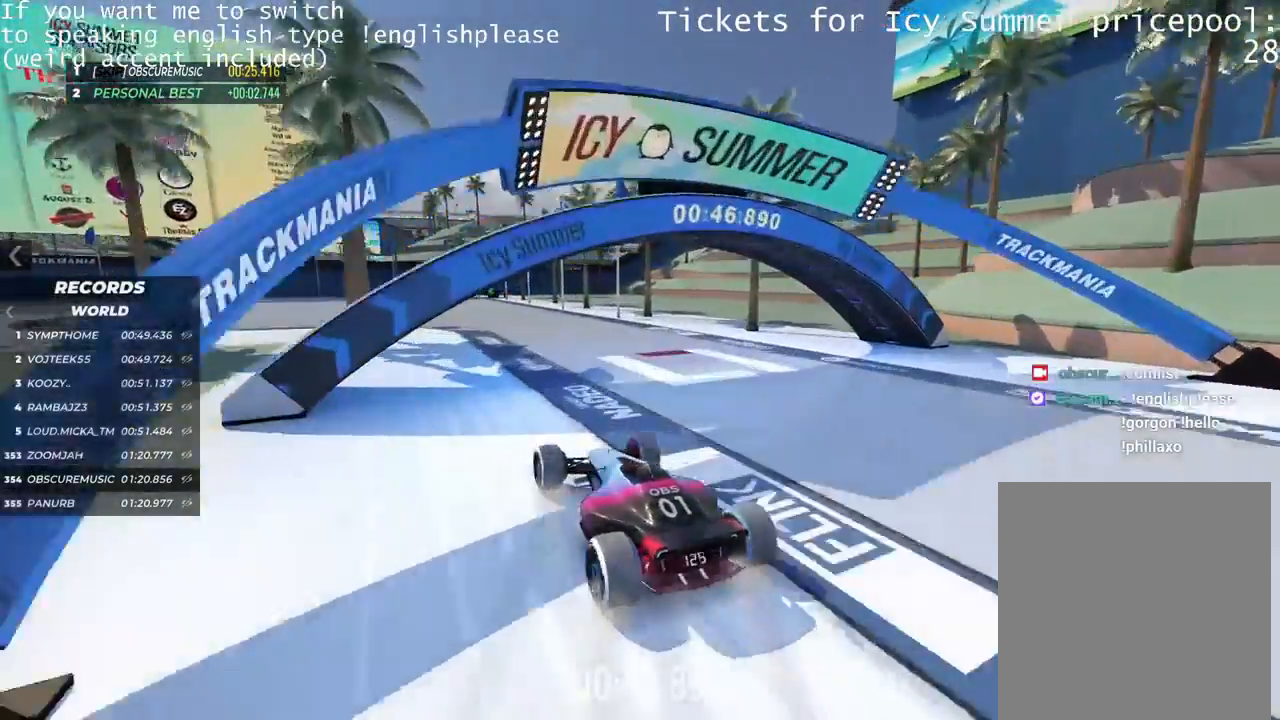
{"keys": ["up"], "events": [[150, "left", "up"], [250, "left", "down"], [383, "left", "up"]]}
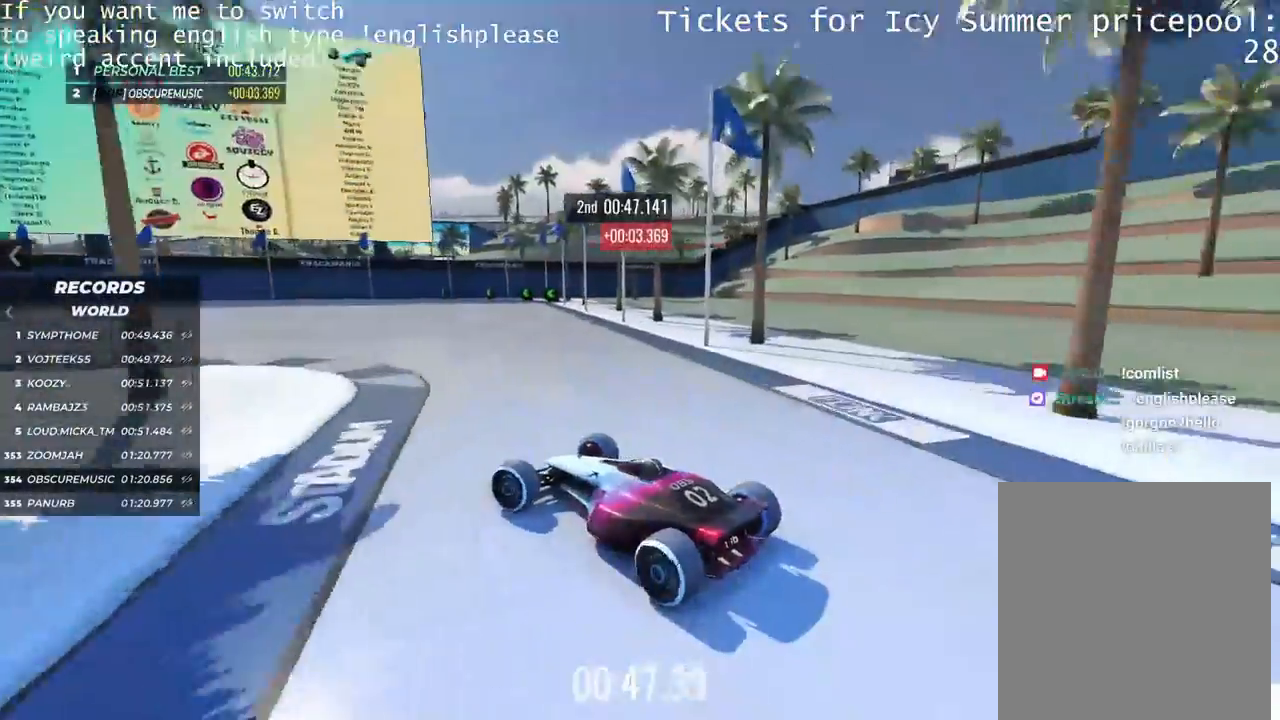
{"keys": ["up"], "events": []}
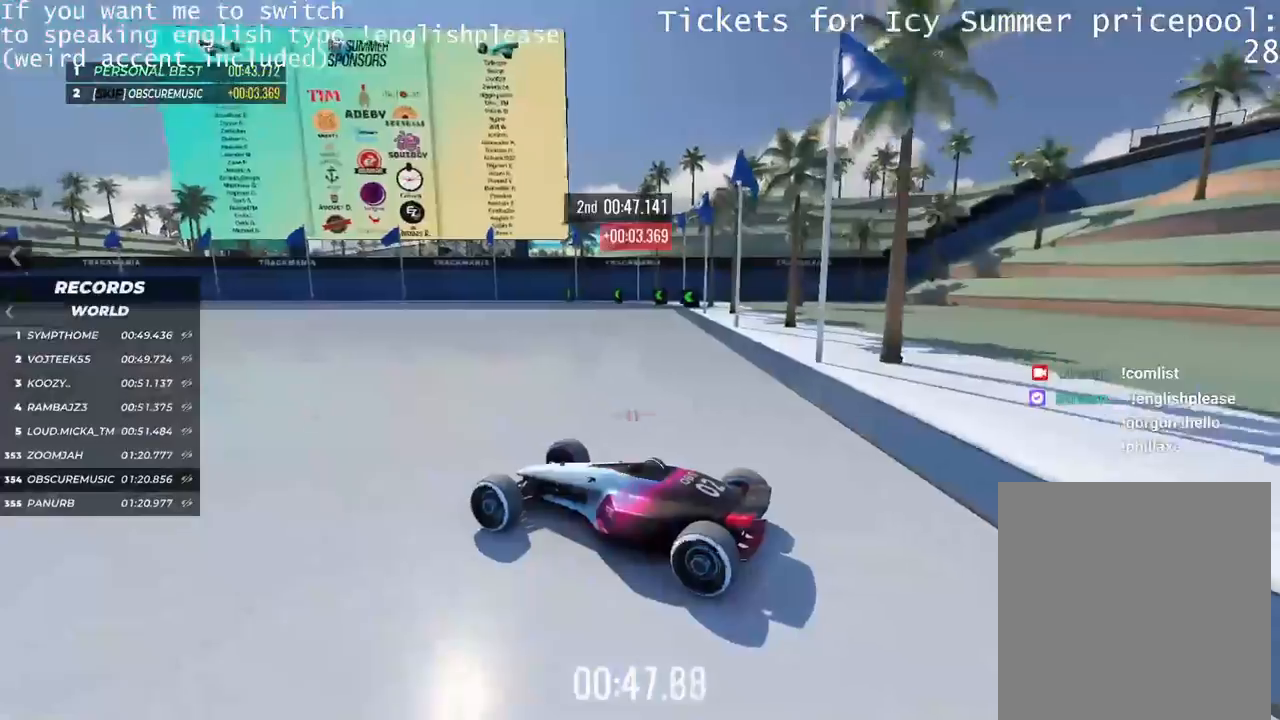
{"keys": ["up"], "events": []}